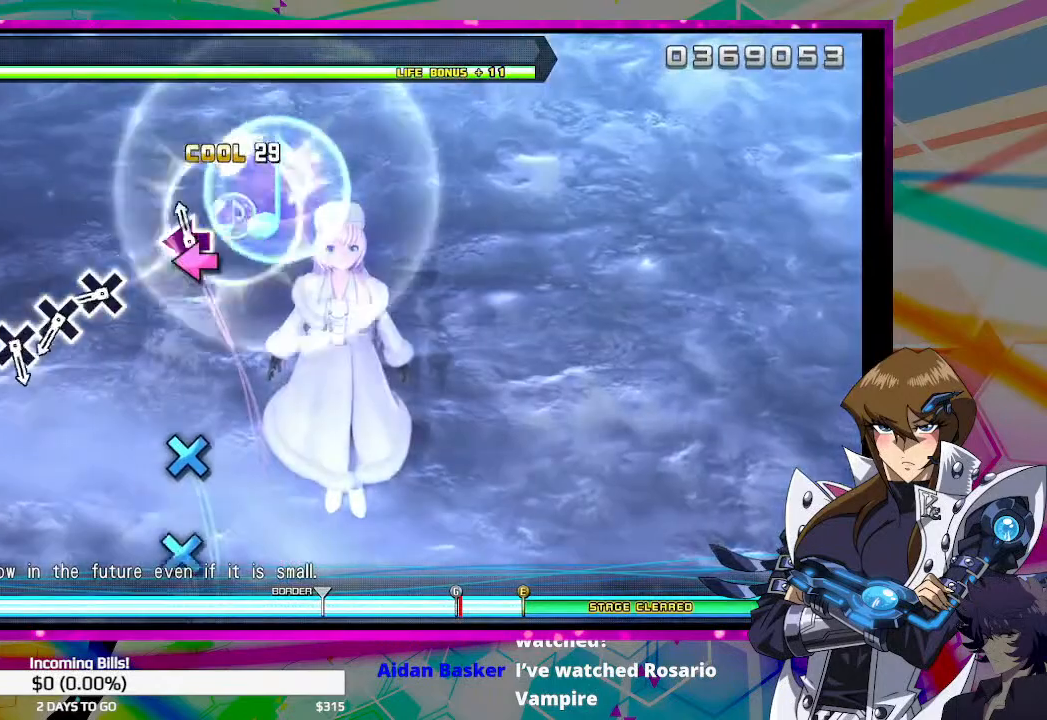
Gameplay with a controller (PlayStation layout); each line is a JSON object with the inputs held at the frame after it. "events" lists button and stick changes between this image and that frame as [ms after this image, input, new state], when the widget could be followed in between.
{"buttons": [], "left_stick": "center", "right_stick": "center", "events": [[67, "SQUARE", "up"], [400, "CROSS", "down"], [467, "CROSS", "up"]]}
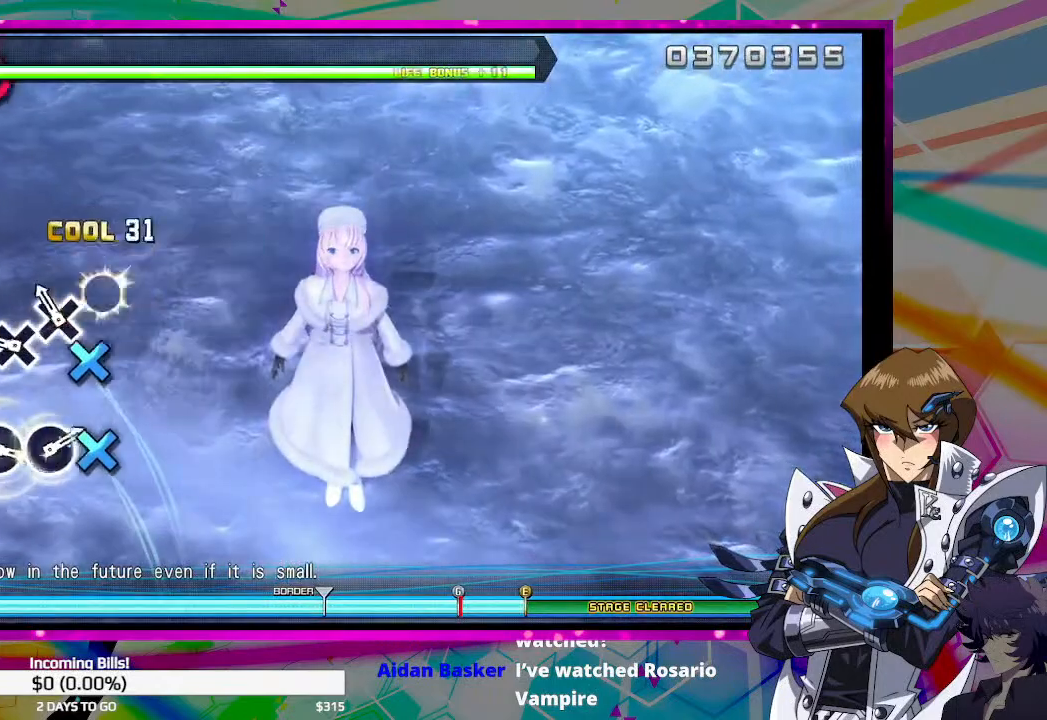
{"buttons": [], "left_stick": "center", "right_stick": "center", "events": [[67, "CROSS", "down"], [167, "CROSS", "up"], [267, "CROSS", "down"], [333, "CROSS", "up"]]}
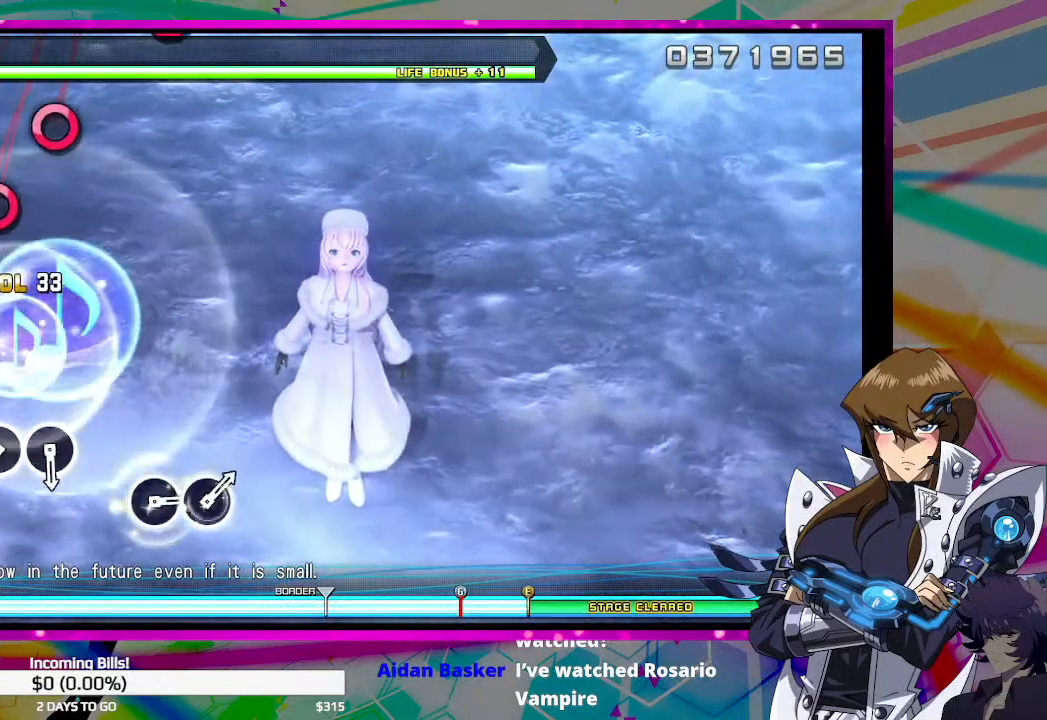
{"buttons": [], "left_stick": "center", "right_stick": "center", "events": [[333, "CIRCLE", "down"], [433, "CIRCLE", "up"]]}
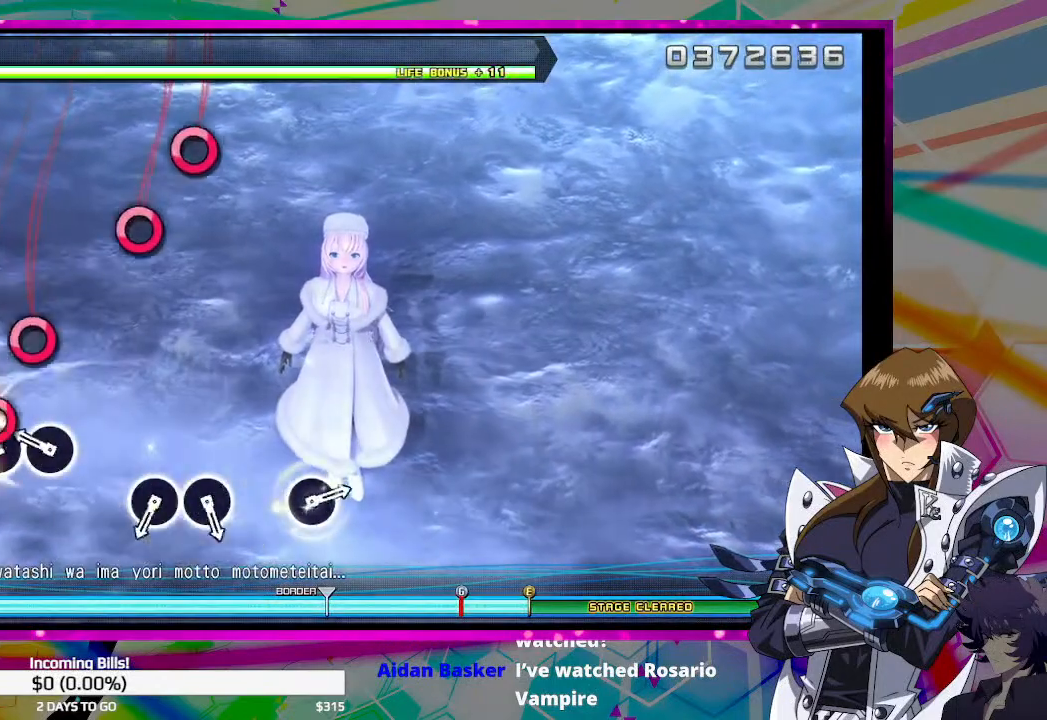
{"buttons": [], "left_stick": "center", "right_stick": "center", "events": [[33, "CIRCLE", "down"], [100, "CIRCLE", "up"], [200, "CIRCLE", "down"], [300, "CIRCLE", "up"]]}
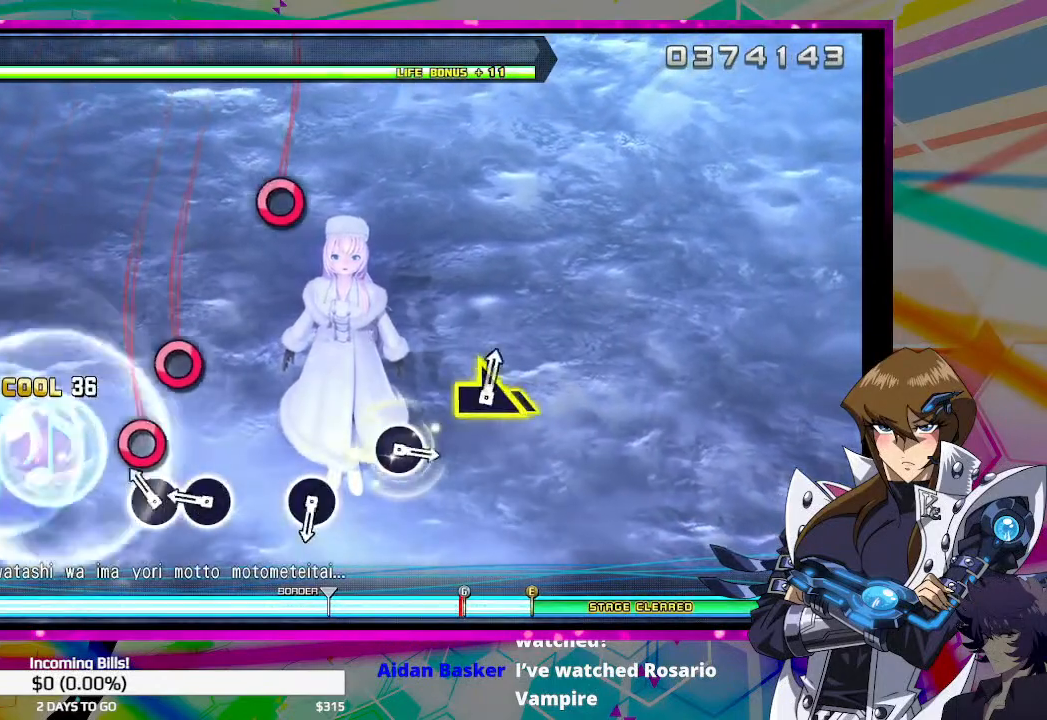
{"buttons": [], "left_stick": "center", "right_stick": "center", "events": [[133, "CIRCLE", "down"], [200, "CIRCLE", "up"], [300, "CIRCLE", "down"], [367, "CIRCLE", "up"]]}
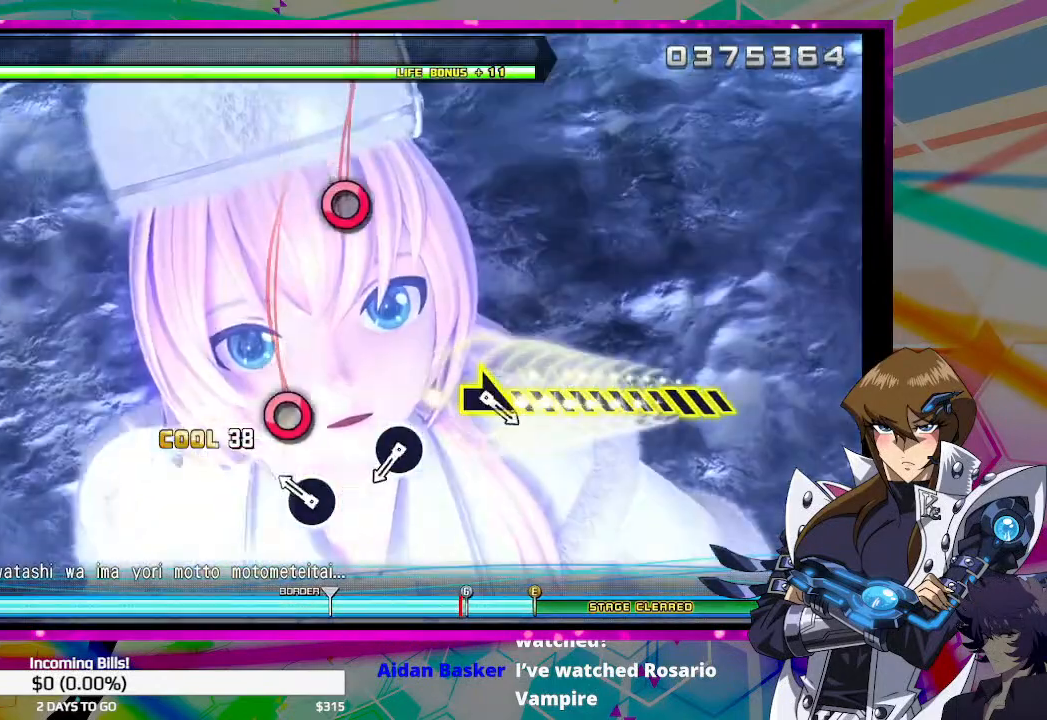
{"buttons": [], "left_stick": "center", "right_stick": "center", "events": [[167, "CIRCLE", "down"], [267, "CIRCLE", "up"]]}
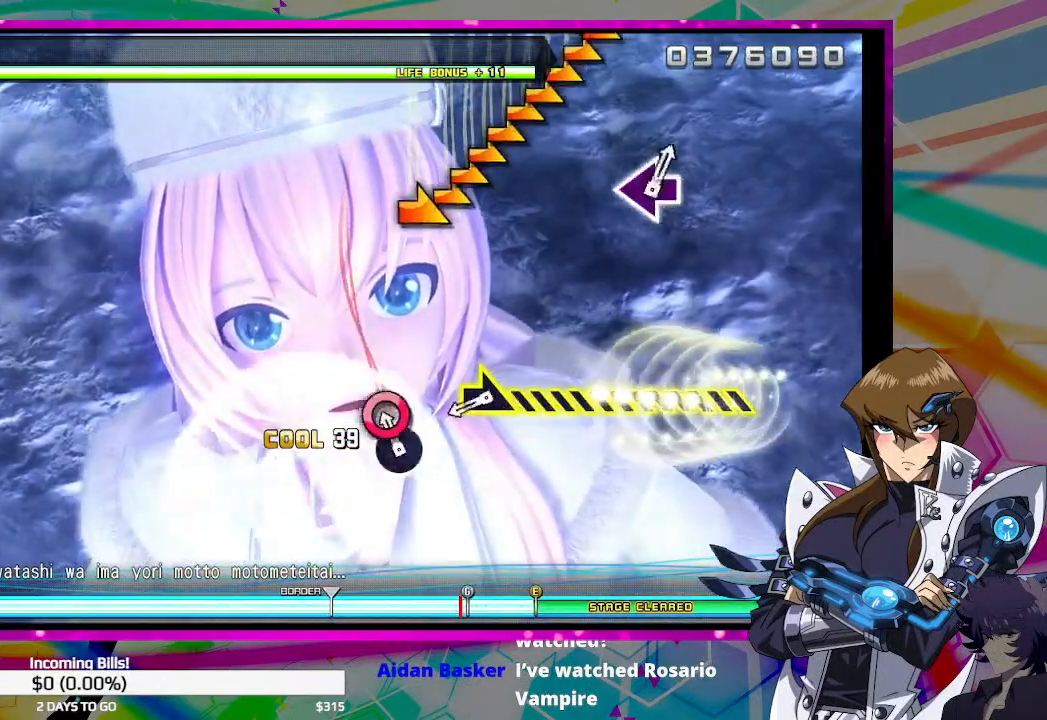
{"buttons": [], "left_stick": "right", "right_stick": "center", "events": [[33, "CIRCLE", "down"], [133, "CIRCLE", "up"], [333, "left_stick", "right"]]}
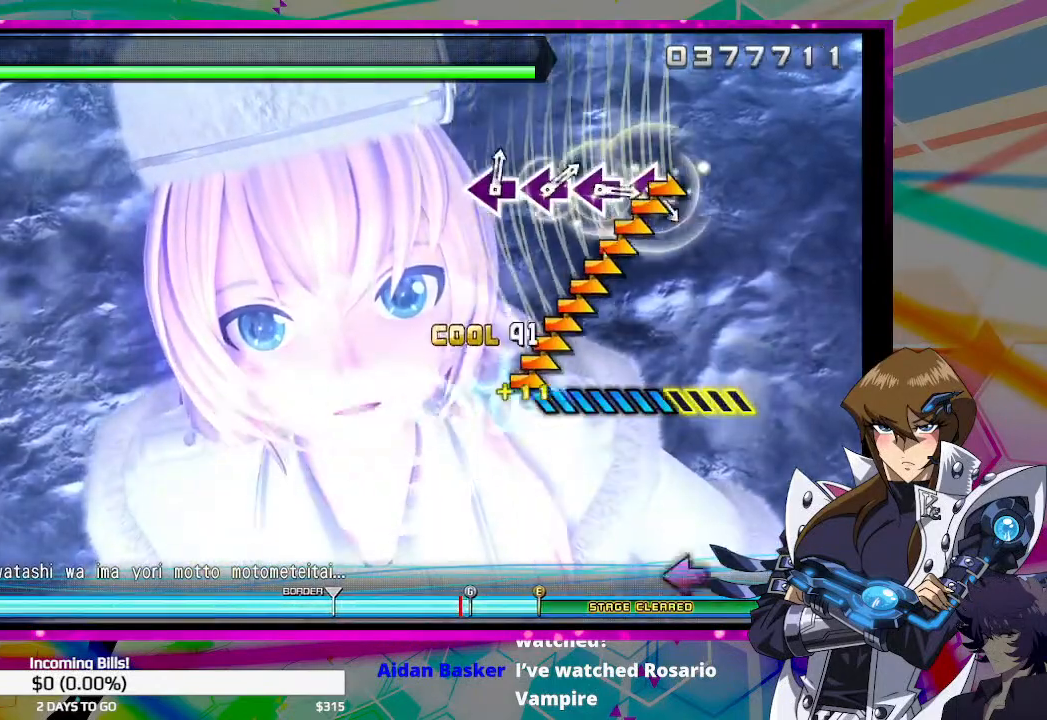
{"buttons": [], "left_stick": "right", "right_stick": "center", "events": []}
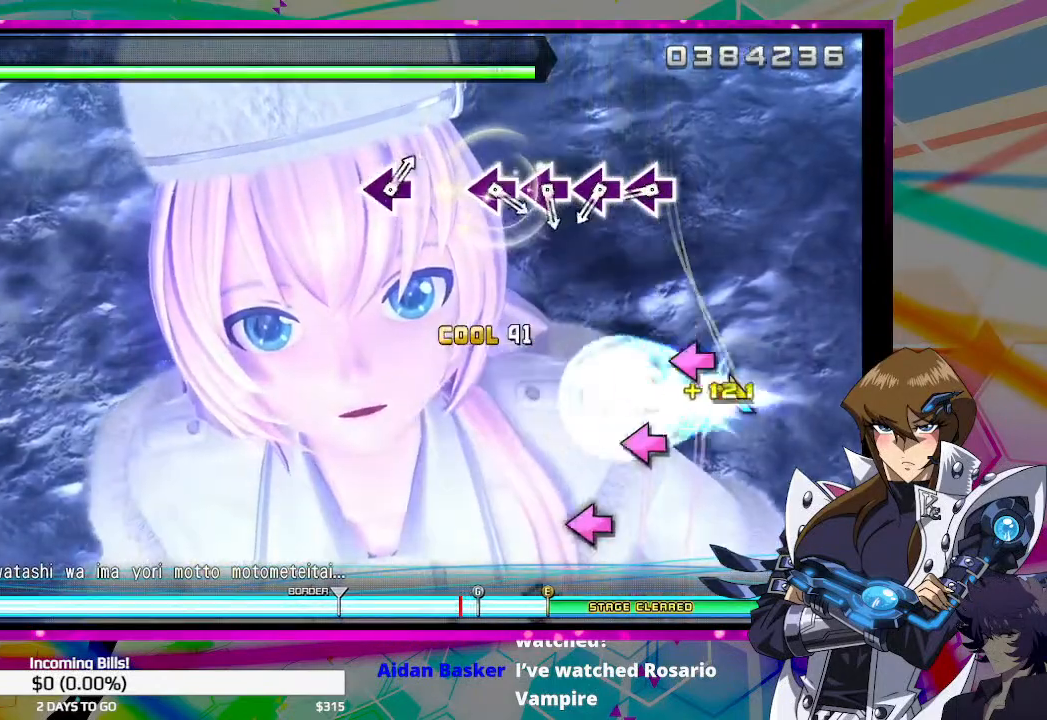
{"buttons": [], "left_stick": "center", "right_stick": "center", "events": [[233, "left_stick", "center"], [400, "SQUARE", "down"], [500, "SQUARE", "up"]]}
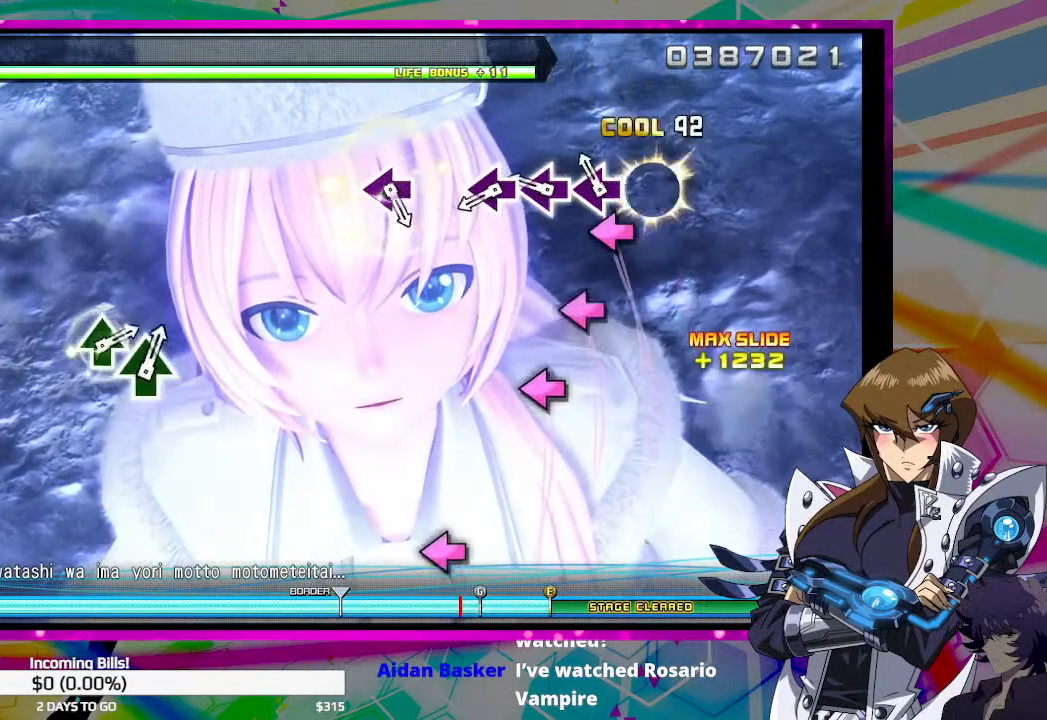
{"buttons": [], "left_stick": "center", "right_stick": "center", "events": [[100, "SQUARE", "down"], [167, "SQUARE", "up"], [267, "SQUARE", "down"], [367, "SQUARE", "up"]]}
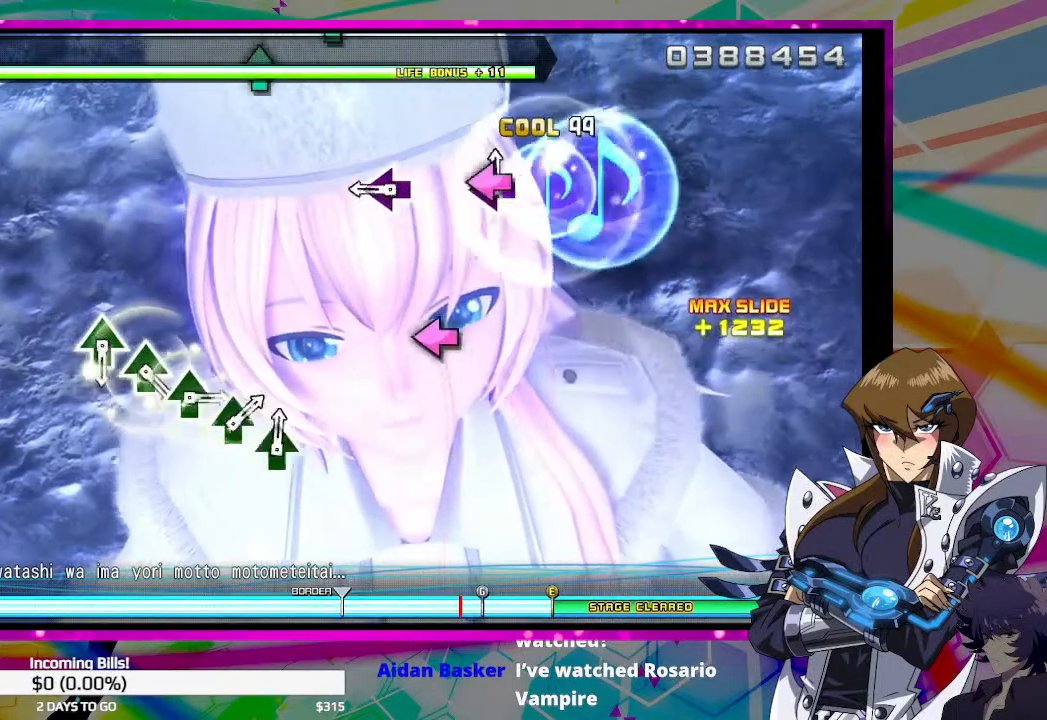
{"buttons": [], "left_stick": "center", "right_stick": "center", "events": [[133, "SQUARE", "down"], [233, "SQUARE", "up"]]}
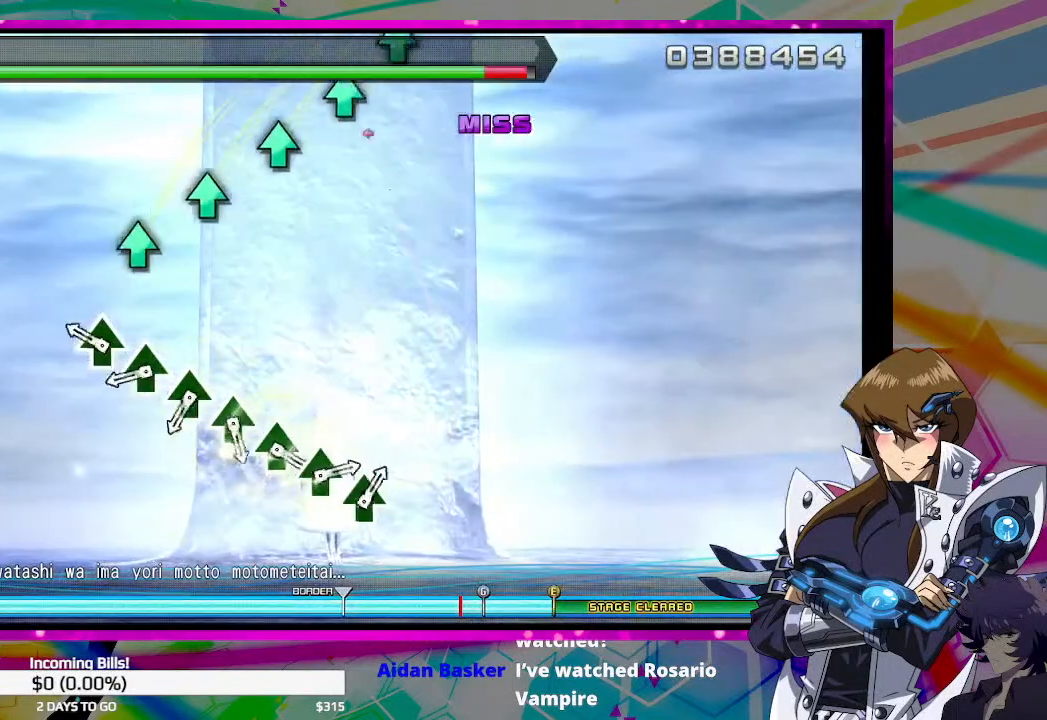
{"buttons": ["TRIANGLE"], "left_stick": "center", "right_stick": "center", "events": [[67, "TRIANGLE", "down"], [233, "TRIANGLE", "up"], [300, "TRIANGLE", "down"], [433, "TRIANGLE", "up"], [467, "TRIANGLE", "down"]]}
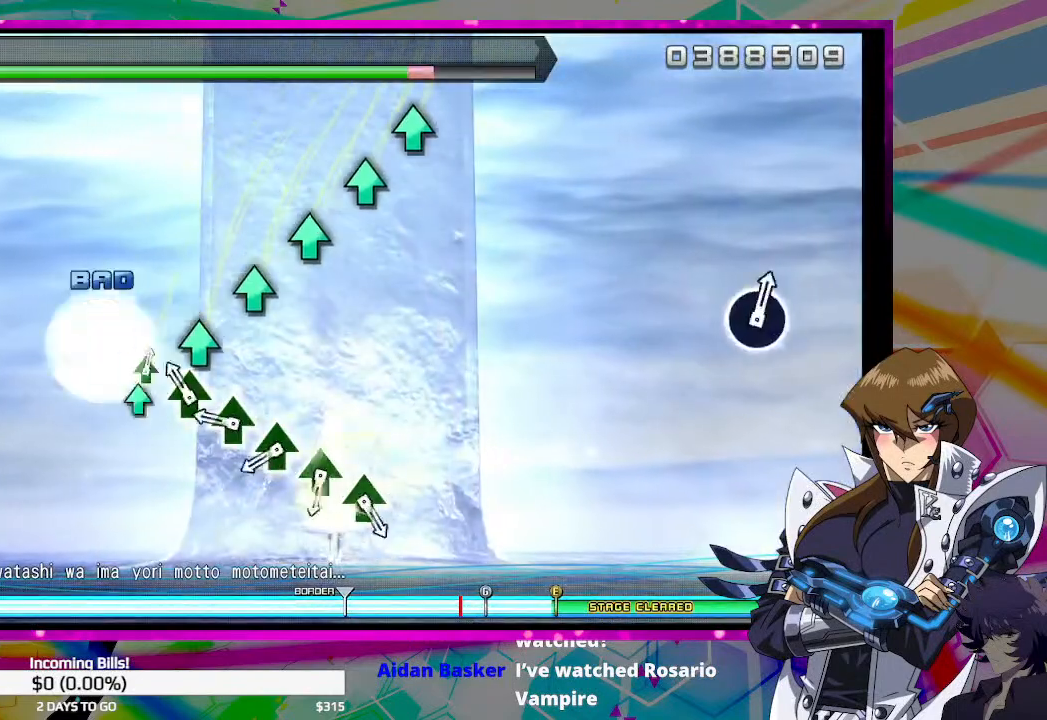
{"buttons": ["TRIANGLE"], "left_stick": "center", "right_stick": "center", "events": [[67, "TRIANGLE", "up"], [167, "TRIANGLE", "down"], [267, "TRIANGLE", "up"], [333, "TRIANGLE", "down"], [433, "TRIANGLE", "up"], [500, "TRIANGLE", "down"]]}
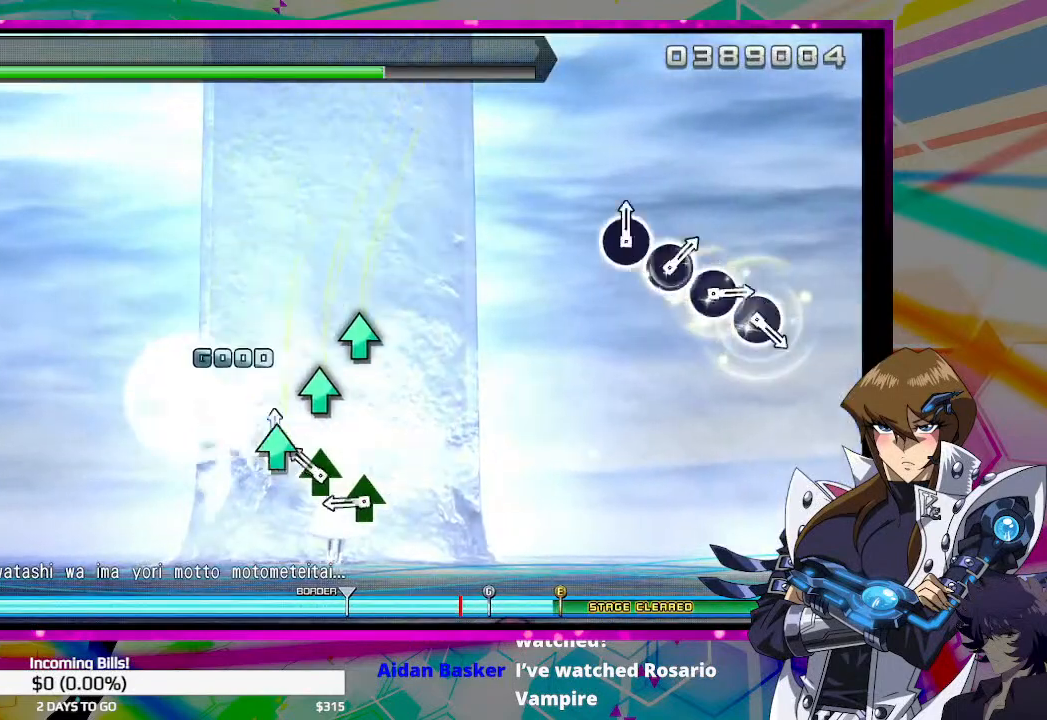
{"buttons": [], "left_stick": "center", "right_stick": "center", "events": [[100, "TRIANGLE", "up"], [167, "TRIANGLE", "down"], [300, "TRIANGLE", "up"]]}
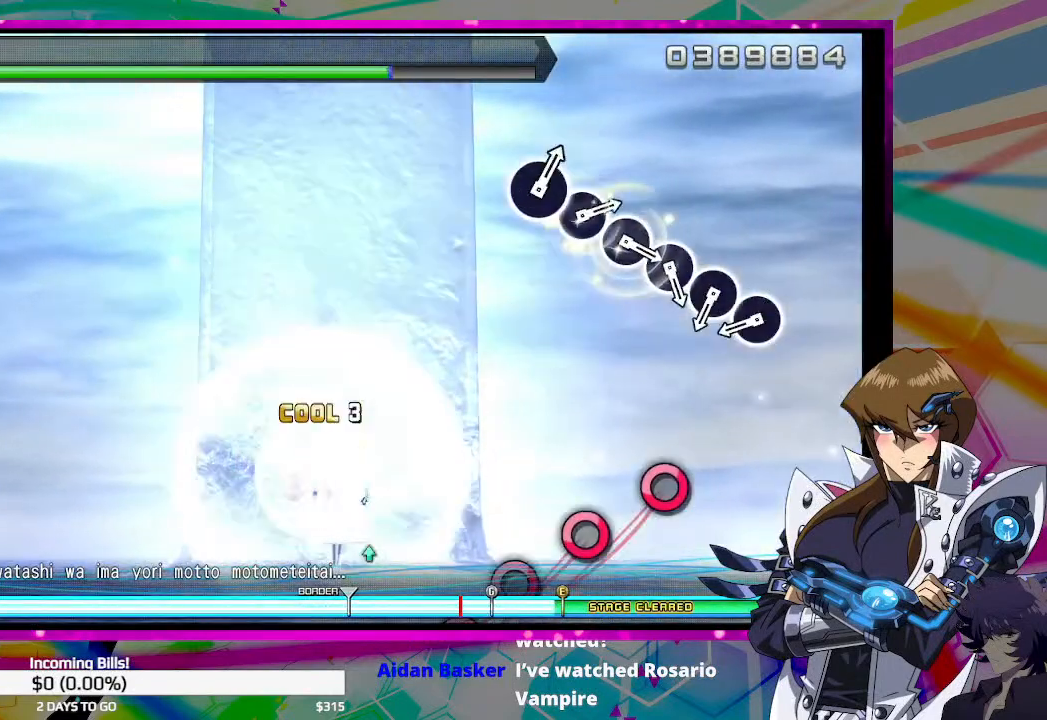
{"buttons": [], "left_stick": "center", "right_stick": "center", "events": [[333, "CIRCLE", "down"], [400, "CIRCLE", "up"]]}
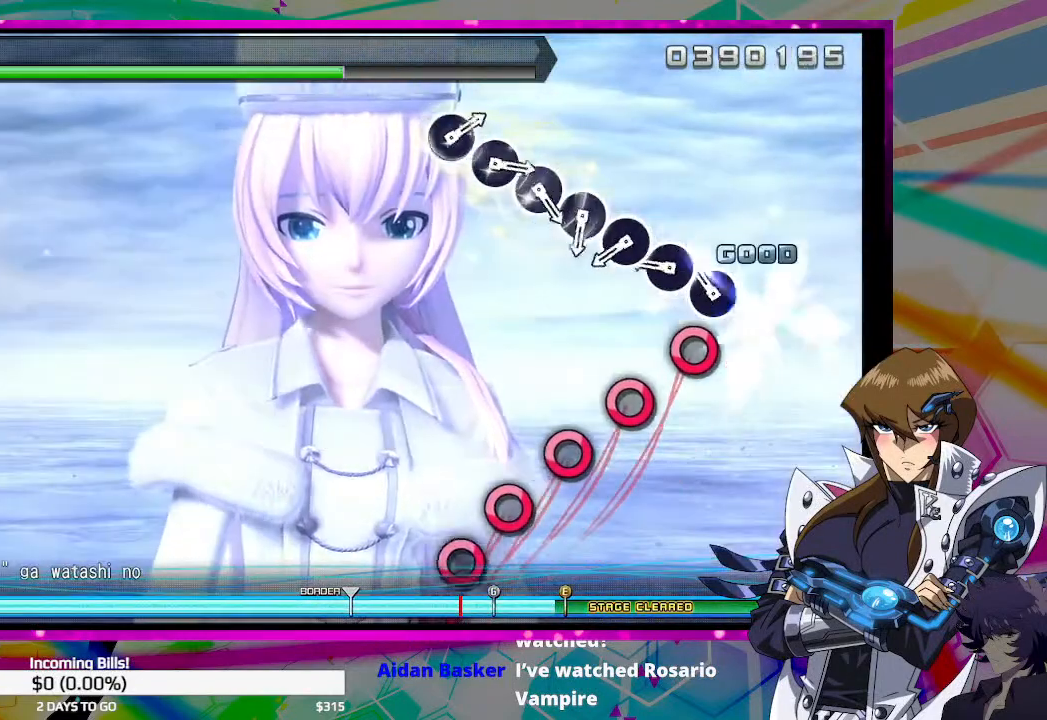
{"buttons": ["CIRCLE"], "left_stick": "center", "right_stick": "center", "events": [[33, "CIRCLE", "down"], [133, "CIRCLE", "up"], [233, "CIRCLE", "down"], [300, "CIRCLE", "up"], [433, "CIRCLE", "down"]]}
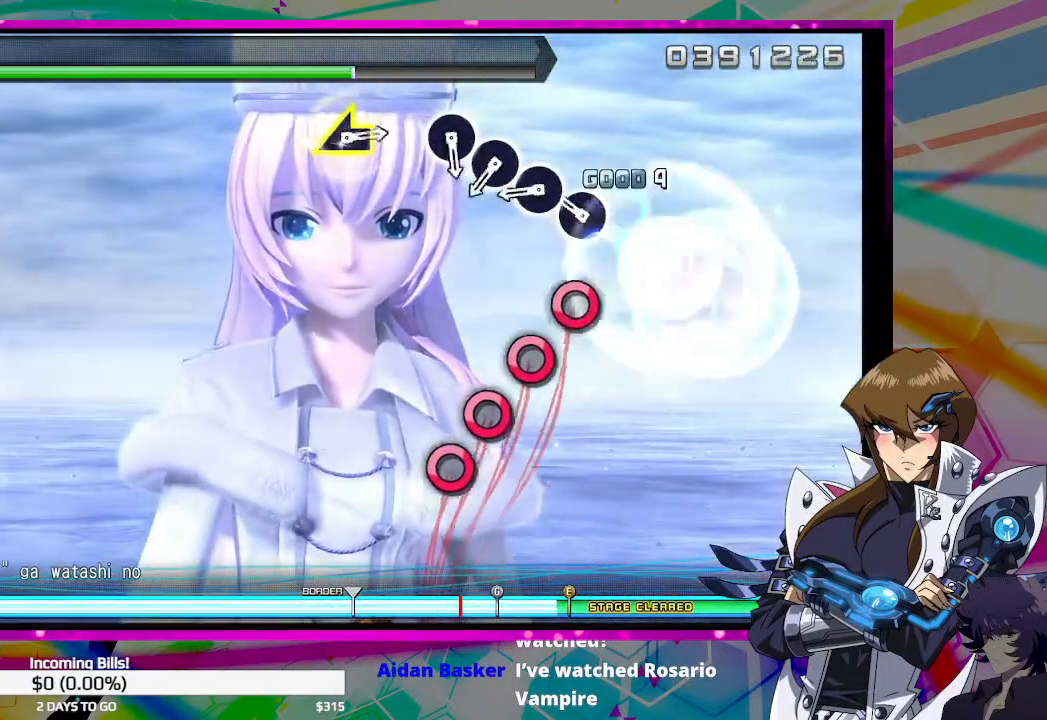
{"buttons": [], "left_stick": "center", "right_stick": "center", "events": [[33, "CIRCLE", "up"], [133, "CIRCLE", "down"], [233, "CIRCLE", "up"], [333, "CIRCLE", "down"], [433, "CIRCLE", "up"]]}
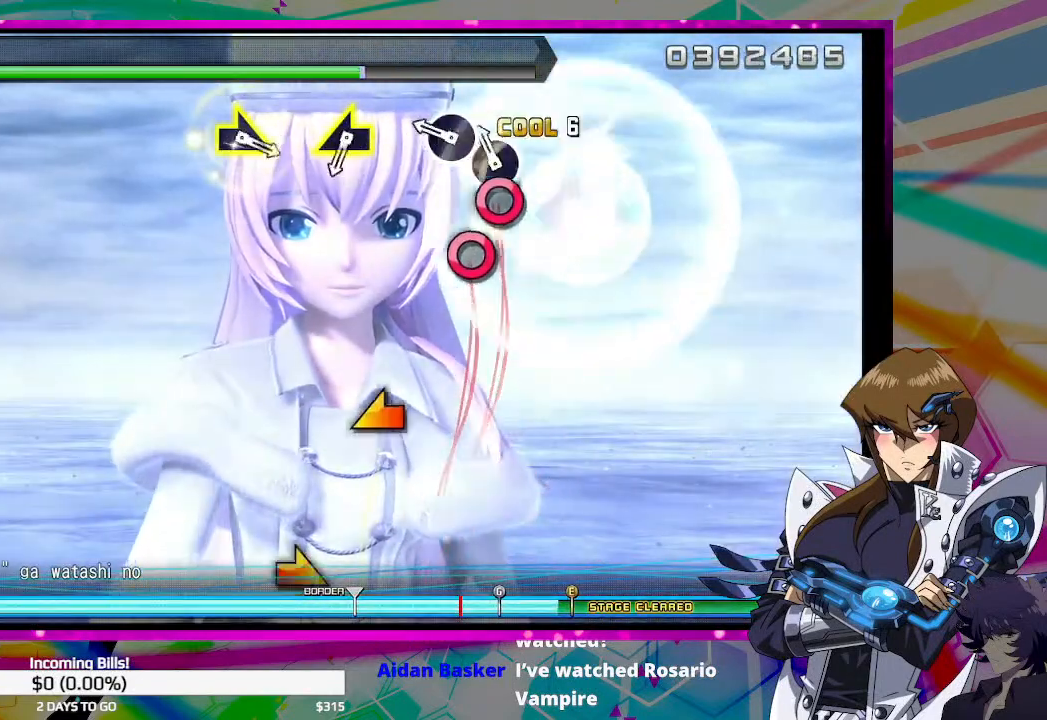
{"buttons": [], "left_stick": "center", "right_stick": "center", "events": [[33, "CIRCLE", "down"], [100, "CIRCLE", "up"], [200, "CIRCLE", "down"], [300, "CIRCLE", "up"]]}
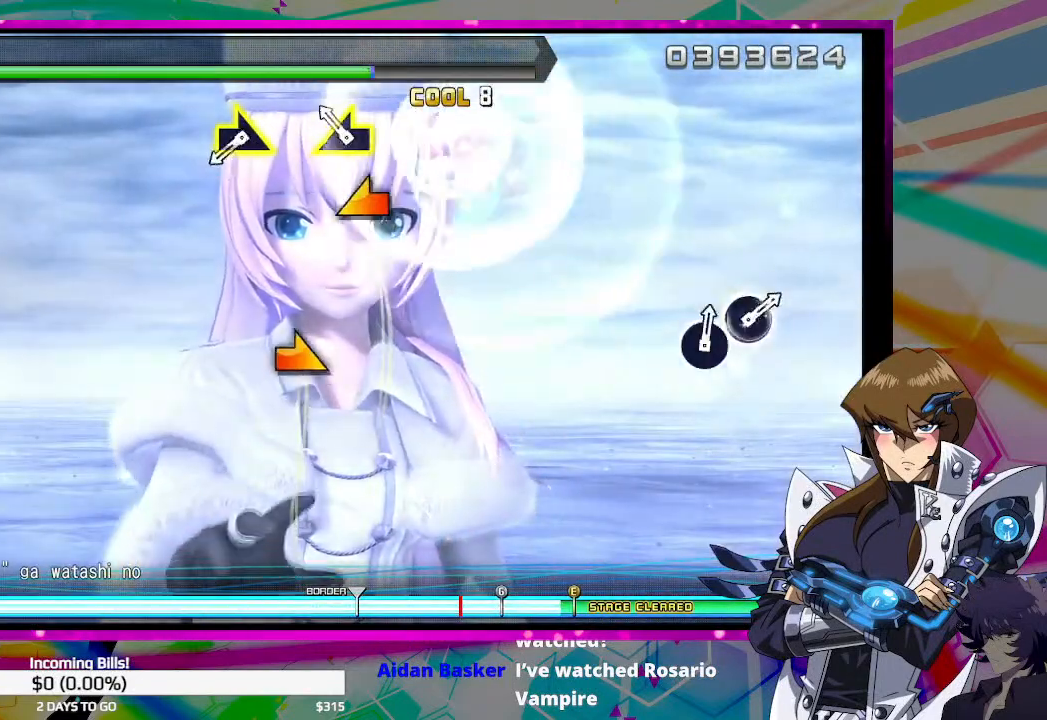
{"buttons": [], "left_stick": "center", "right_stick": "right", "events": [[33, "right_stick", "left"], [400, "right_stick", "center"], [467, "right_stick", "right"]]}
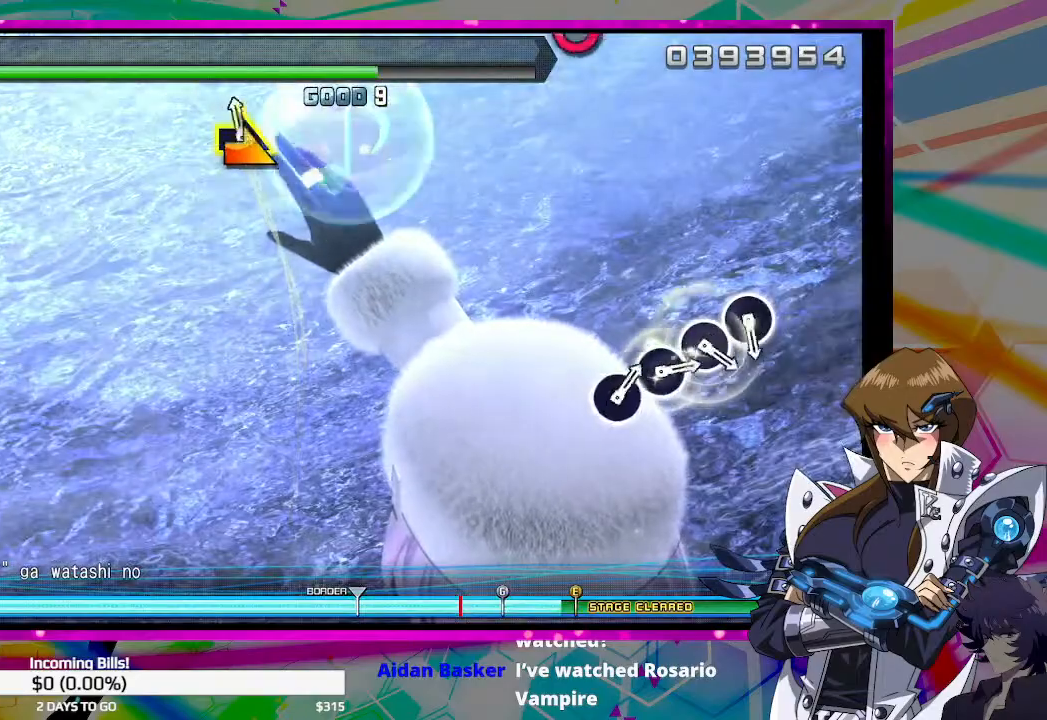
{"buttons": [], "left_stick": "center", "right_stick": "center", "events": [[33, "right_stick", "center"]]}
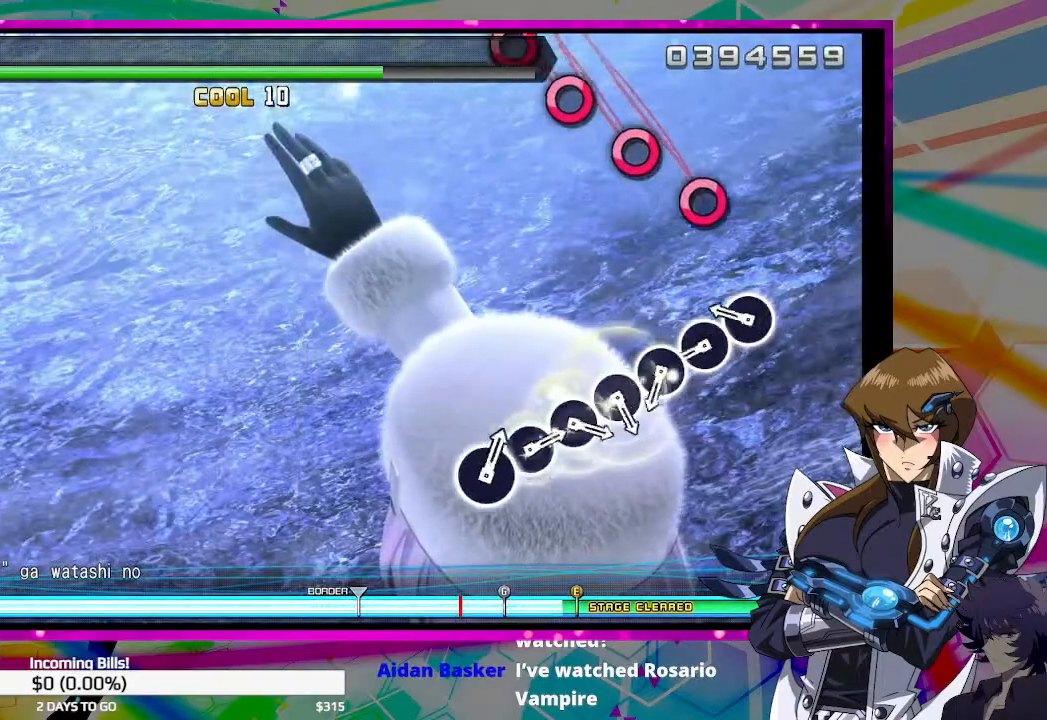
{"buttons": ["CIRCLE"], "left_stick": "center", "right_stick": "center", "events": [[267, "CIRCLE", "down"], [367, "CIRCLE", "up"], [467, "CIRCLE", "down"]]}
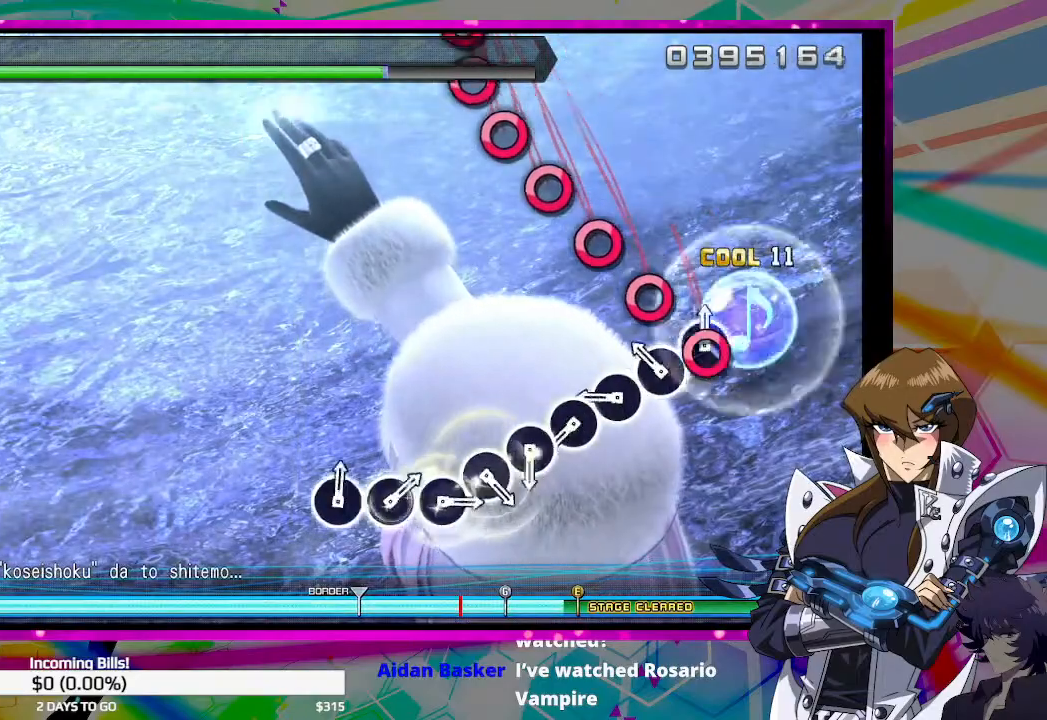
{"buttons": ["CIRCLE"], "left_stick": "center", "right_stick": "center", "events": [[33, "CIRCLE", "up"], [133, "CIRCLE", "down"], [233, "CIRCLE", "up"], [333, "CIRCLE", "down"], [400, "CIRCLE", "up"], [500, "CIRCLE", "down"]]}
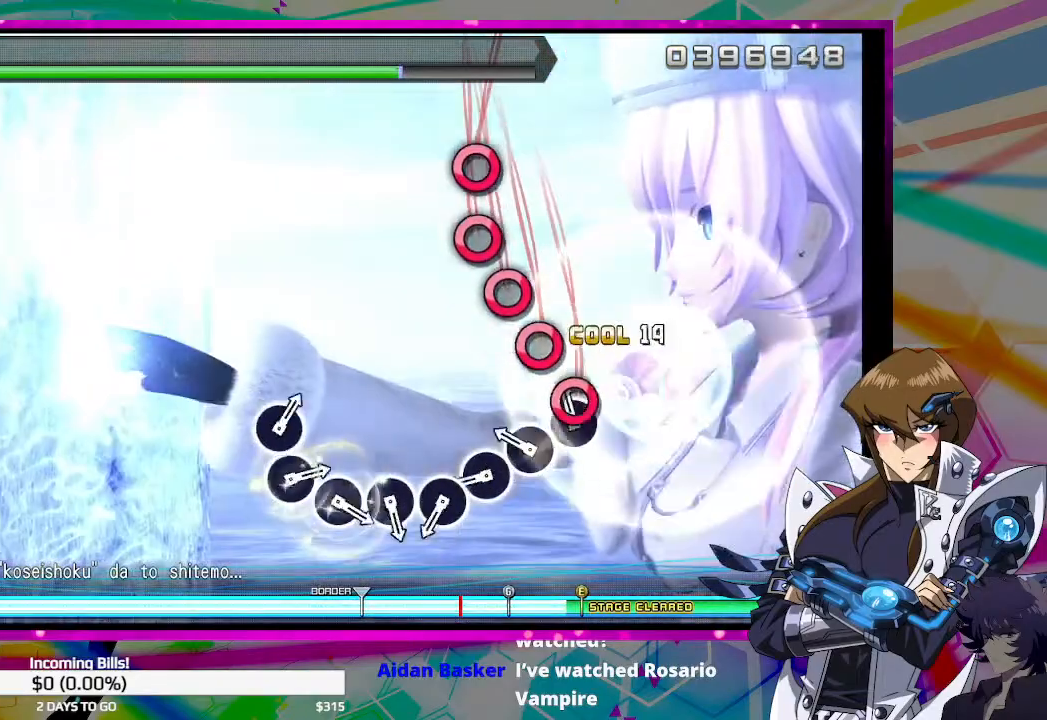
{"buttons": [], "left_stick": "center", "right_stick": "center", "events": [[100, "CIRCLE", "up"], [233, "CIRCLE", "down"], [300, "CIRCLE", "up"], [400, "CIRCLE", "down"], [467, "CIRCLE", "up"]]}
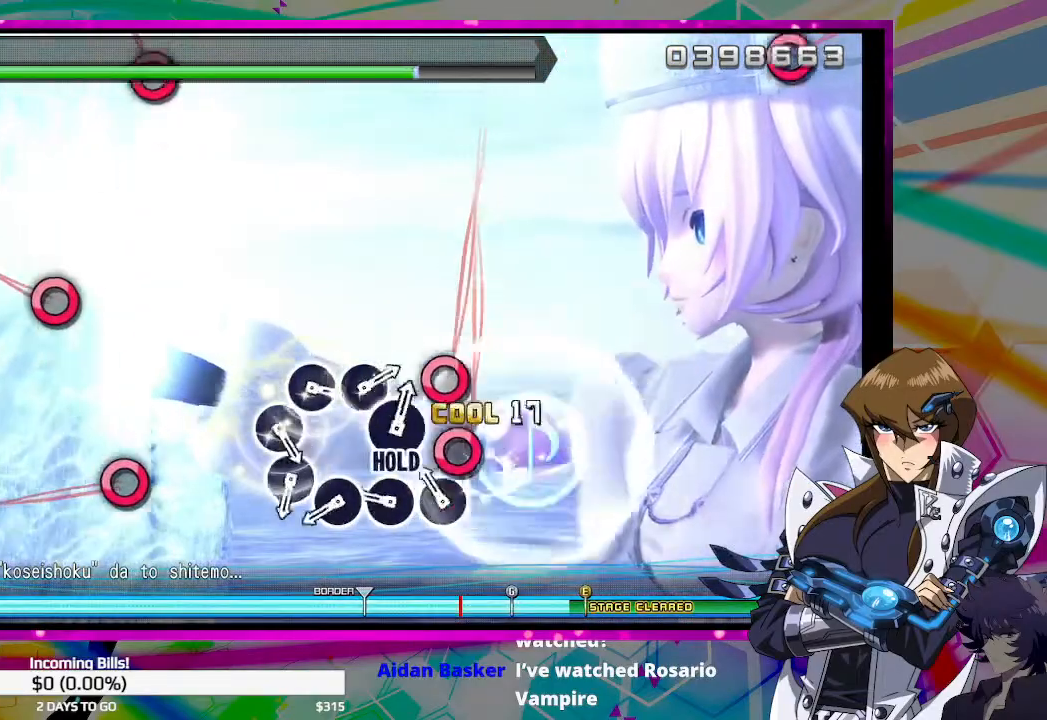
{"buttons": ["CIRCLE"], "left_stick": "center", "right_stick": "center", "events": [[100, "CIRCLE", "down"], [167, "CIRCLE", "up"], [267, "CIRCLE", "down"], [367, "CIRCLE", "up"], [467, "CIRCLE", "down"]]}
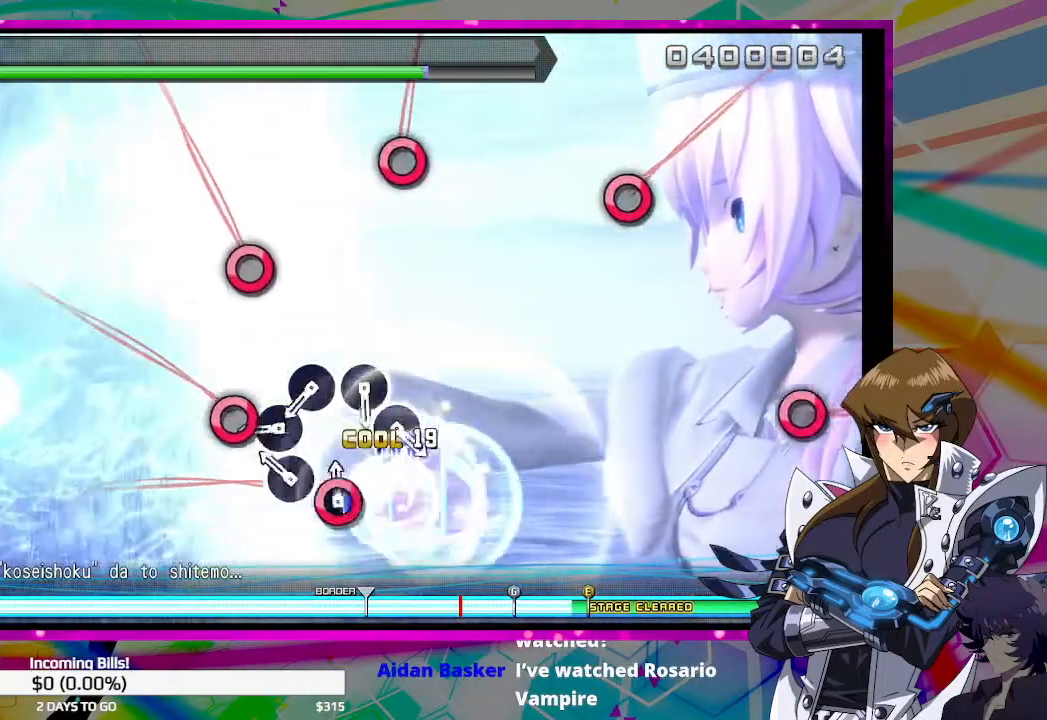
{"buttons": [], "left_stick": "center", "right_stick": "center", "events": [[33, "CIRCLE", "up"], [133, "CIRCLE", "down"], [233, "CIRCLE", "up"], [333, "CIRCLE", "down"], [400, "CIRCLE", "up"]]}
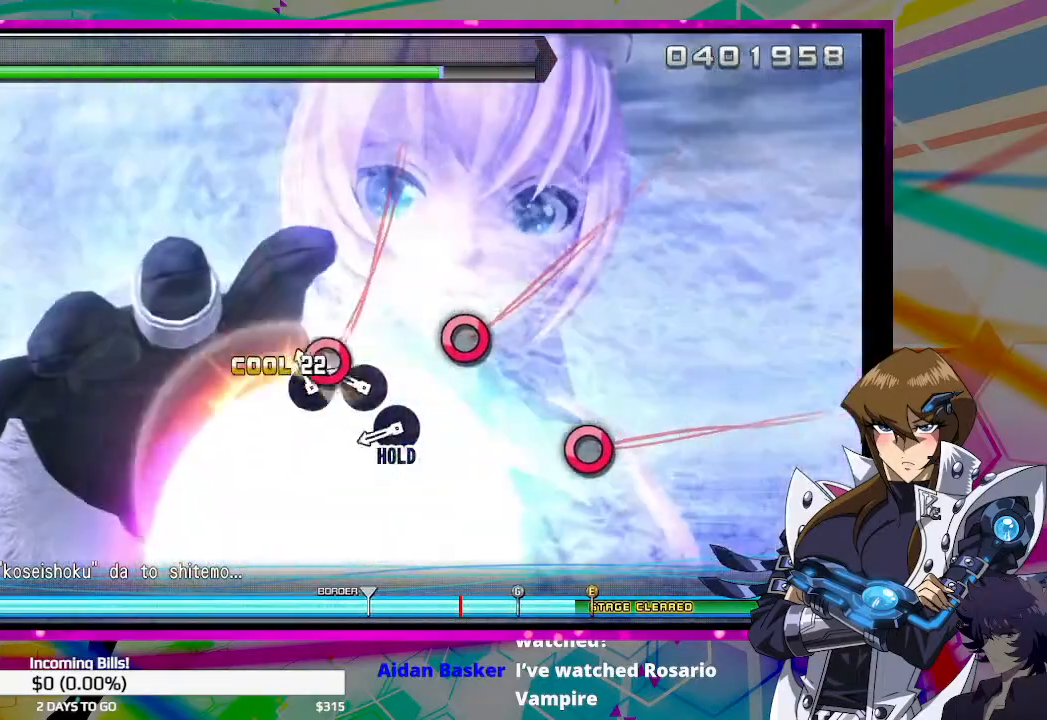
{"buttons": ["DPAD_RIGHT"], "left_stick": "center", "right_stick": "center", "events": [[33, "CIRCLE", "down"], [100, "CIRCLE", "up"], [200, "CIRCLE", "down"], [300, "CIRCLE", "up"], [400, "DPAD_RIGHT", "down"]]}
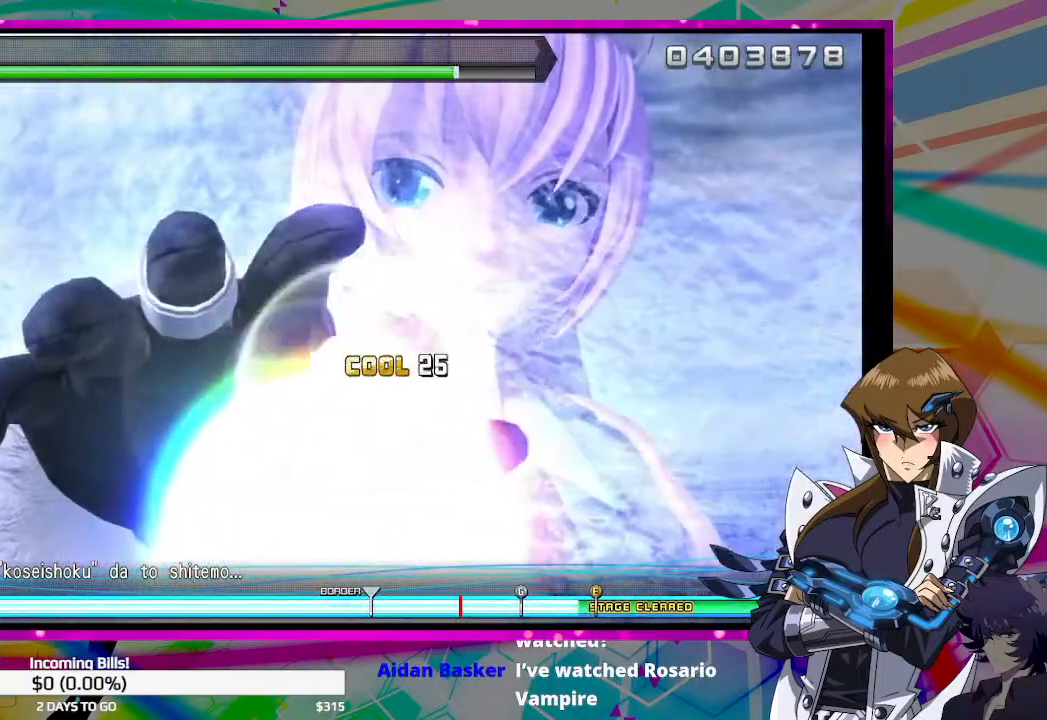
{"buttons": ["DPAD_RIGHT"], "left_stick": "center", "right_stick": "center", "events": []}